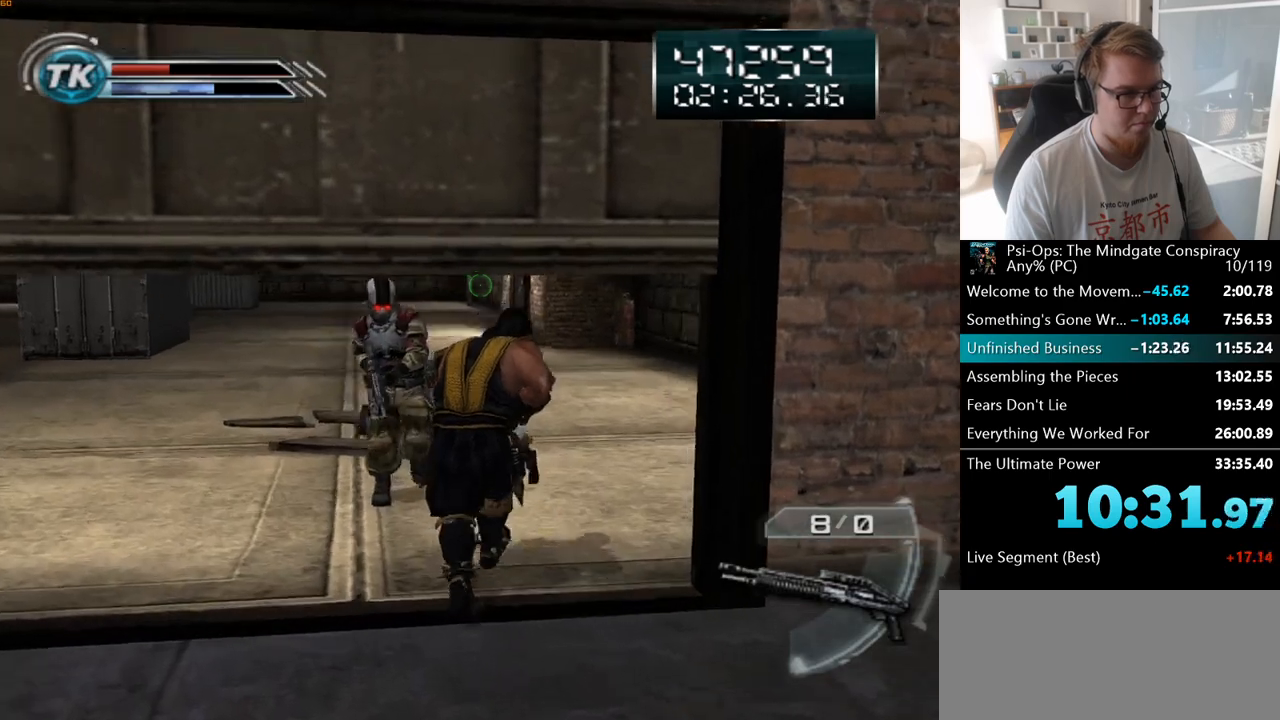
Gameplay with keyboard and mouse; each line is a JSON object with the keys and mouse buttons held at the frame after it. "events" lists presses ("down") and releases ("up") of "a", "ctrl", "d", "e", "f", "q", "r", "s", "shift", "space", "tab", "w", "mouse_left", "mouse_wheel", "mouse_right", "mouse_mb4" and "mouse_mb5" between this image and that frame as [ms after this image, input, new state], when the widget could be followed in between. "mouse_left", "mouse_wheel", "mouse_right", "mouse_mb4", "mouse_mb5" = the "left", "wheel", "right", "mb4", "mb5" buttons of the "mouse" list. No other keys are recorded. "wheel" means that the mouse wheel is clicked or scrolled. Mouse movement is not recorded.
{"keys": ["w"], "mouse": ["right"], "events": []}
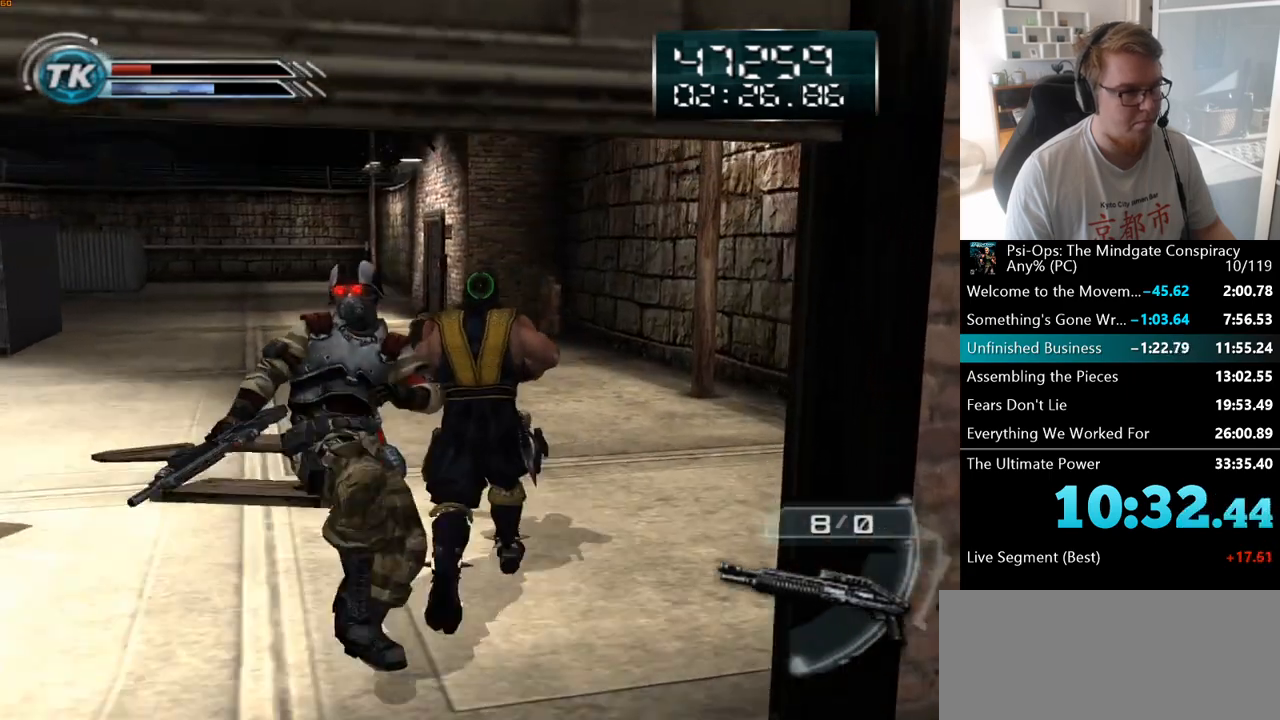
{"keys": ["w"], "mouse": ["right"], "events": []}
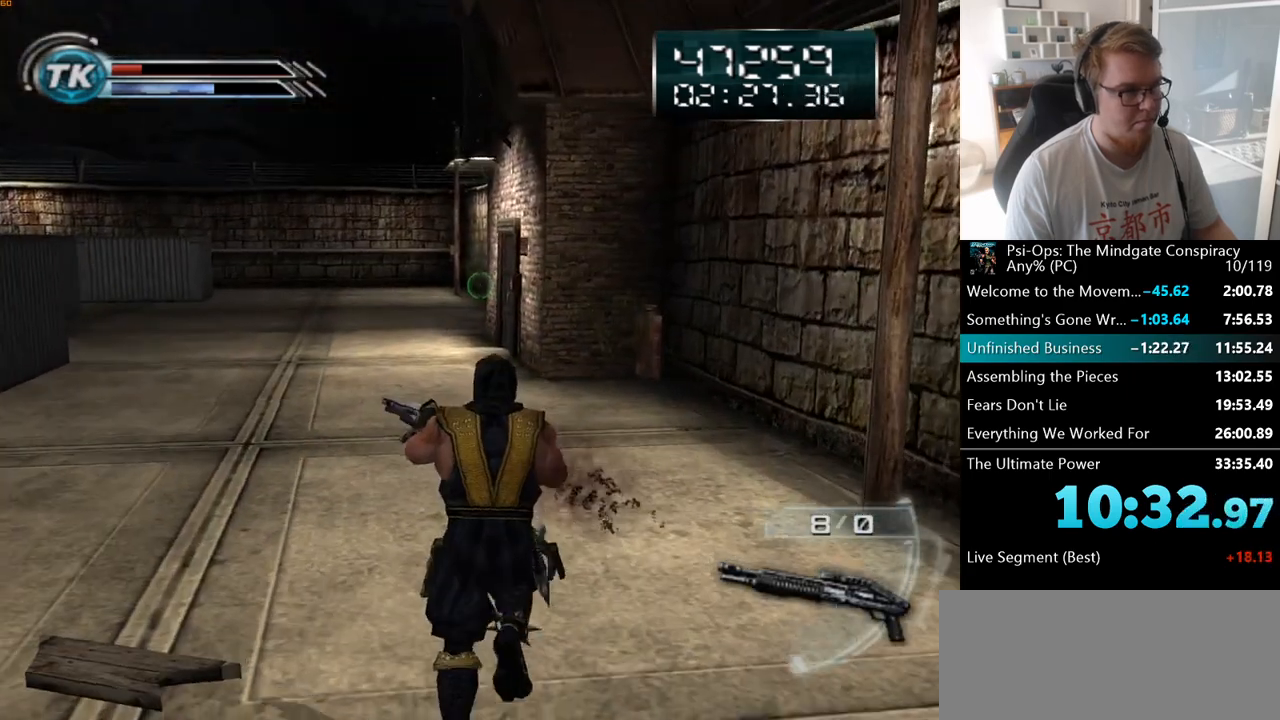
{"keys": [], "mouse": ["right"], "events": [[317, "r", "down"], [417, "r", "up"], [417, "w", "up"]]}
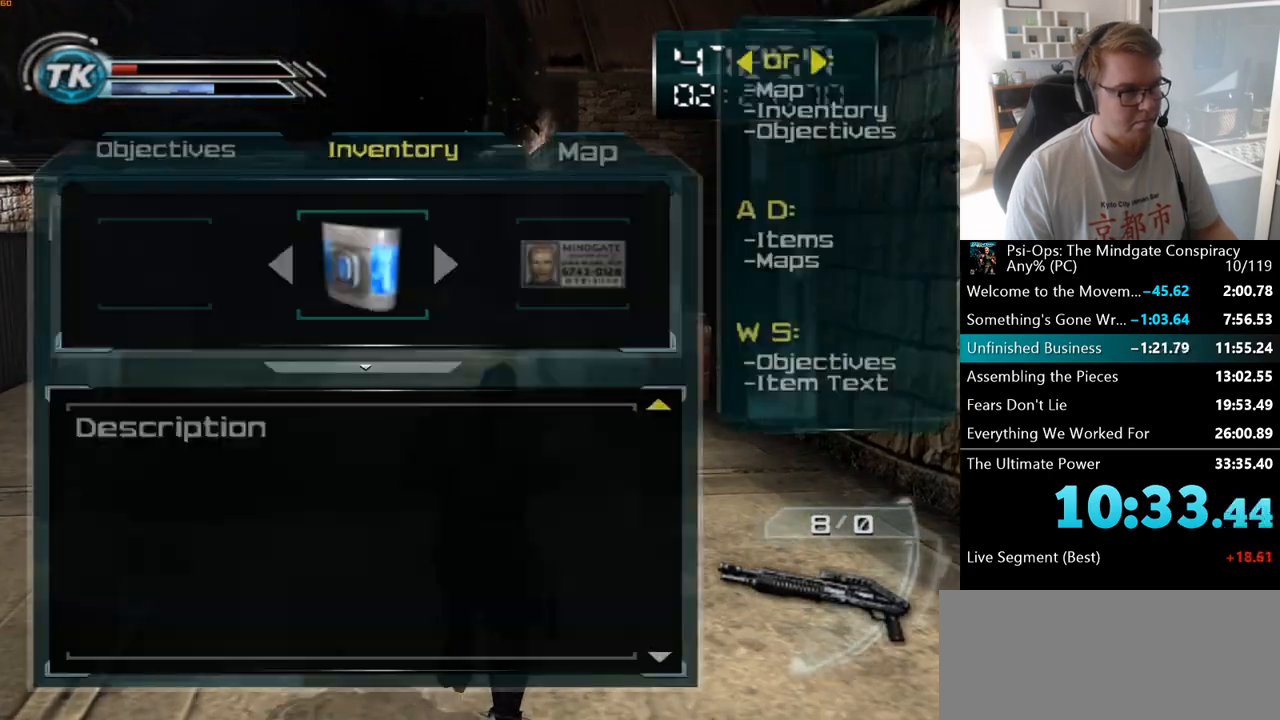
{"keys": [], "mouse": ["right"], "events": [[117, "d", "down"], [200, "d", "up"], [300, "d", "down"], [367, "d", "up"]]}
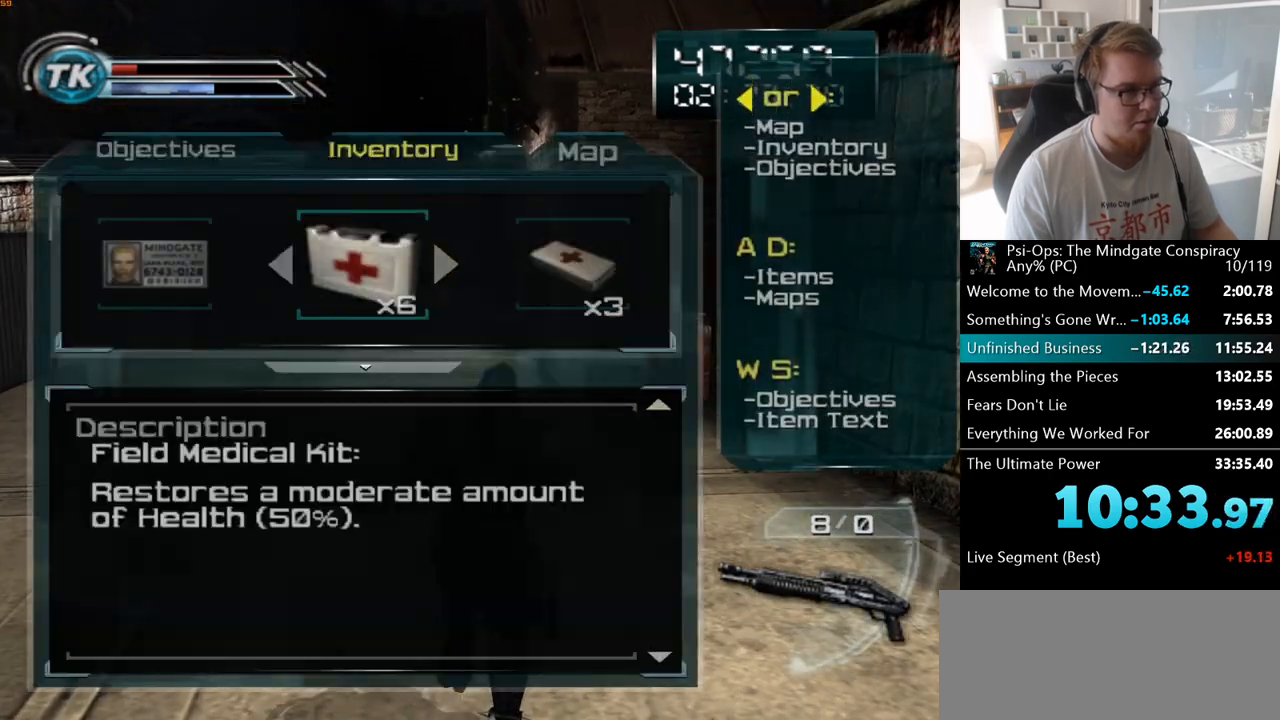
{"keys": ["w"], "mouse": ["right"], "events": [[167, "space", "down"], [183, "w", "down"], [250, "space", "up"], [283, "r", "down"], [383, "r", "up"]]}
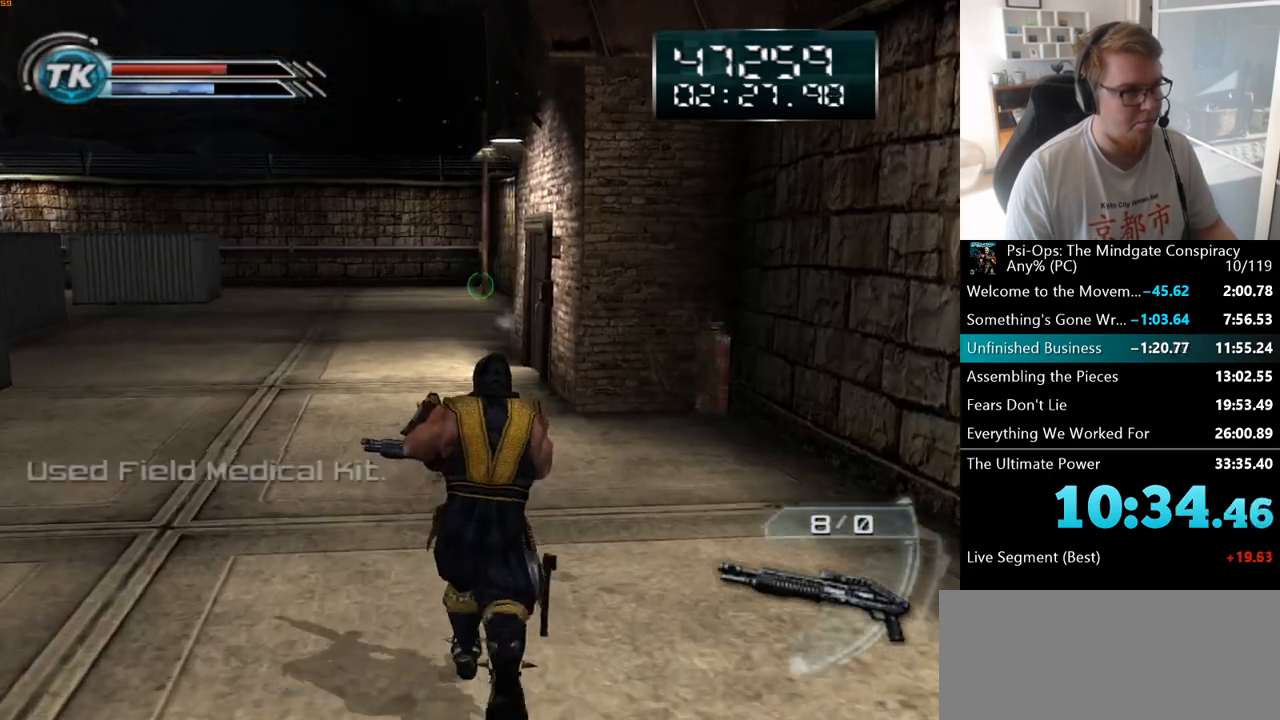
{"keys": ["w"], "mouse": ["right"], "events": []}
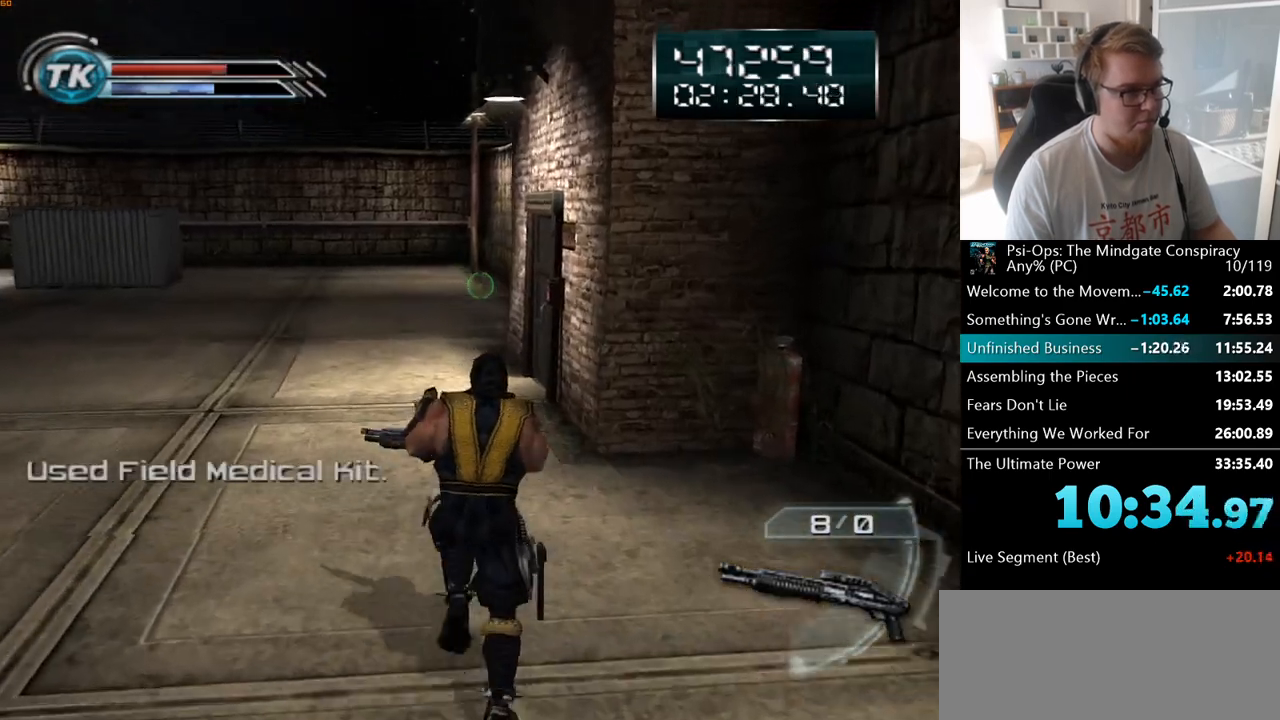
{"keys": ["w"], "mouse": ["right"], "events": [[183, "a", "down"], [267, "a", "up"]]}
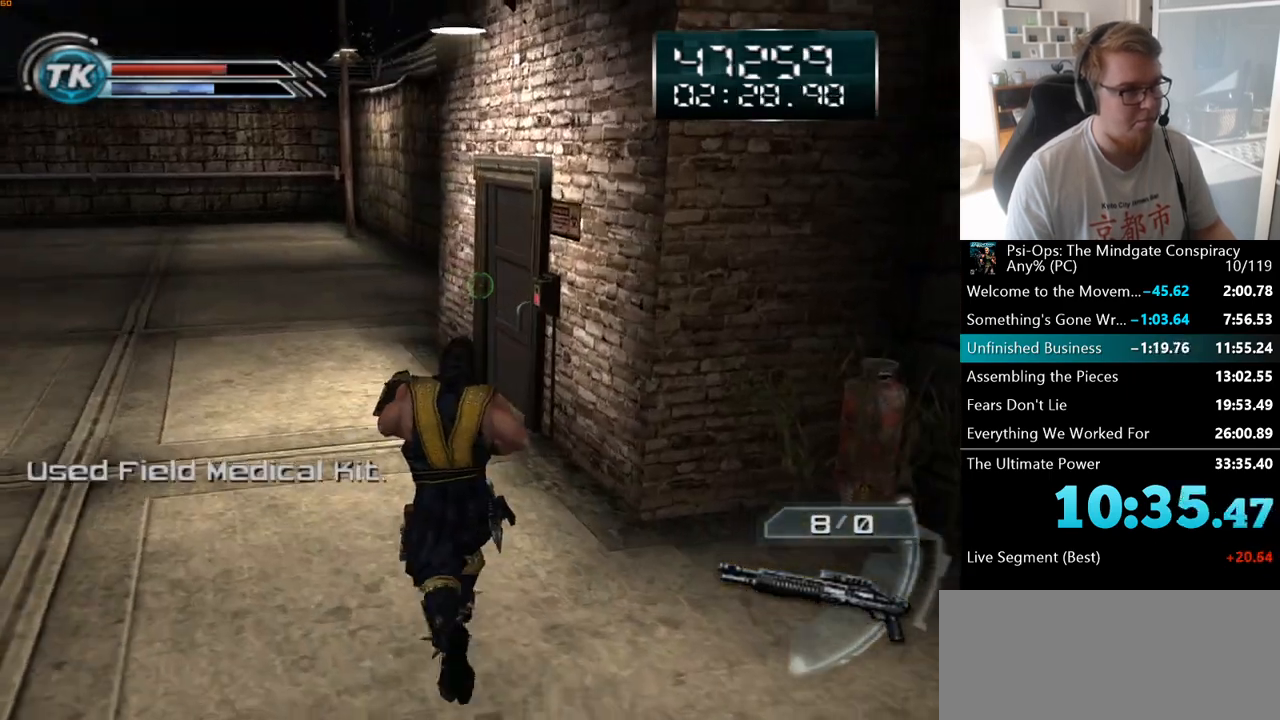
{"keys": ["w"], "mouse": ["right"], "events": []}
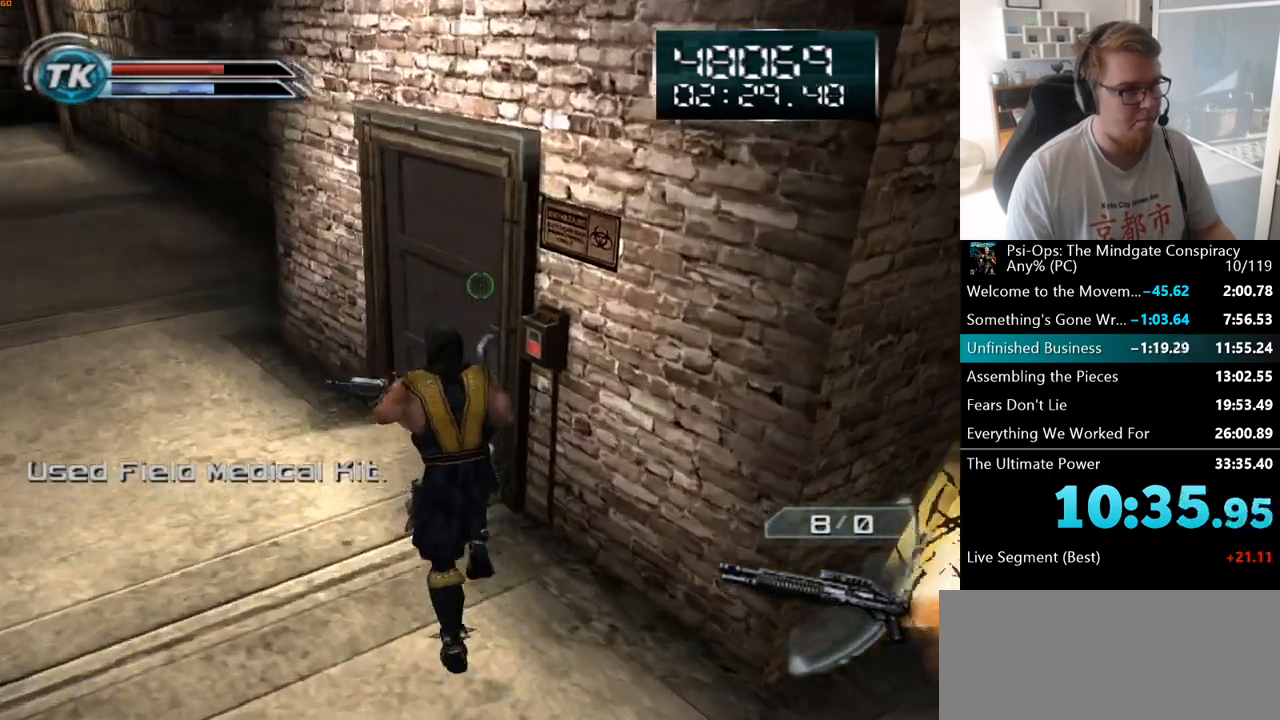
{"keys": [], "mouse": ["right"], "events": [[150, "space", "down"], [267, "space", "up"], [383, "w", "up"]]}
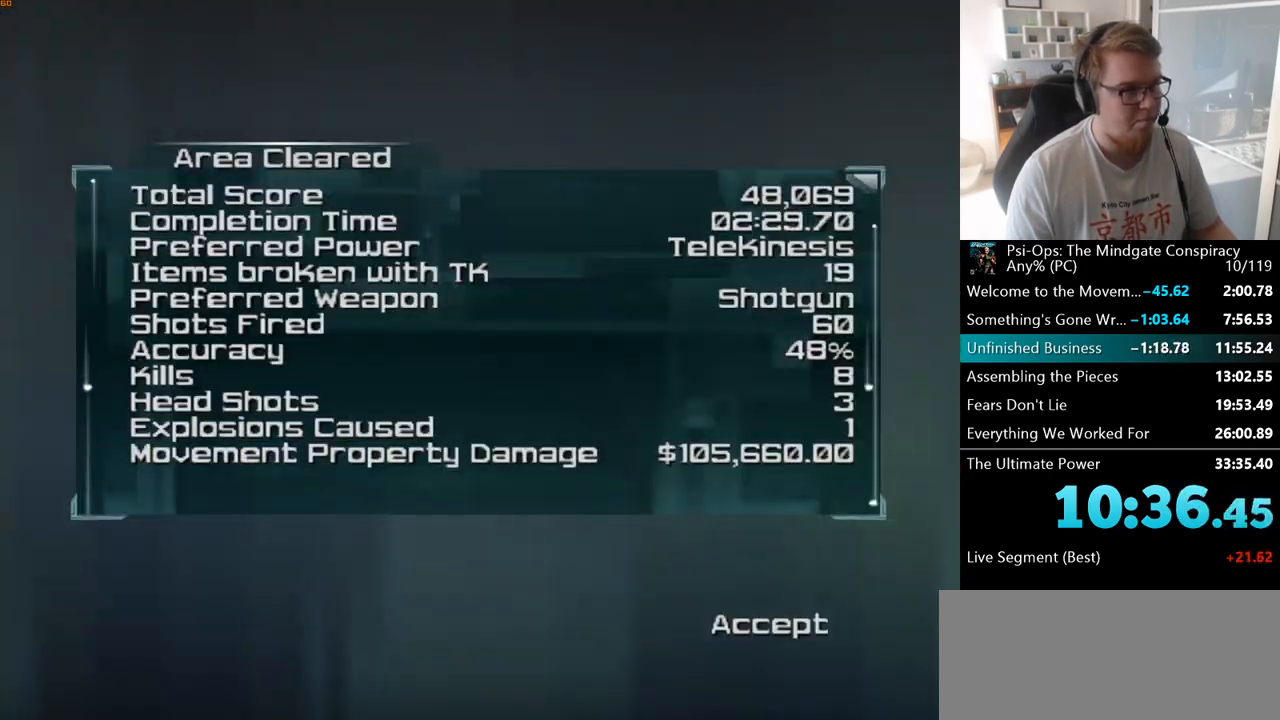
{"keys": ["space"], "mouse": ["right"], "events": [[17, "space", "down"], [83, "space", "up"], [333, "s", "down"], [433, "space", "down"], [450, "s", "up"]]}
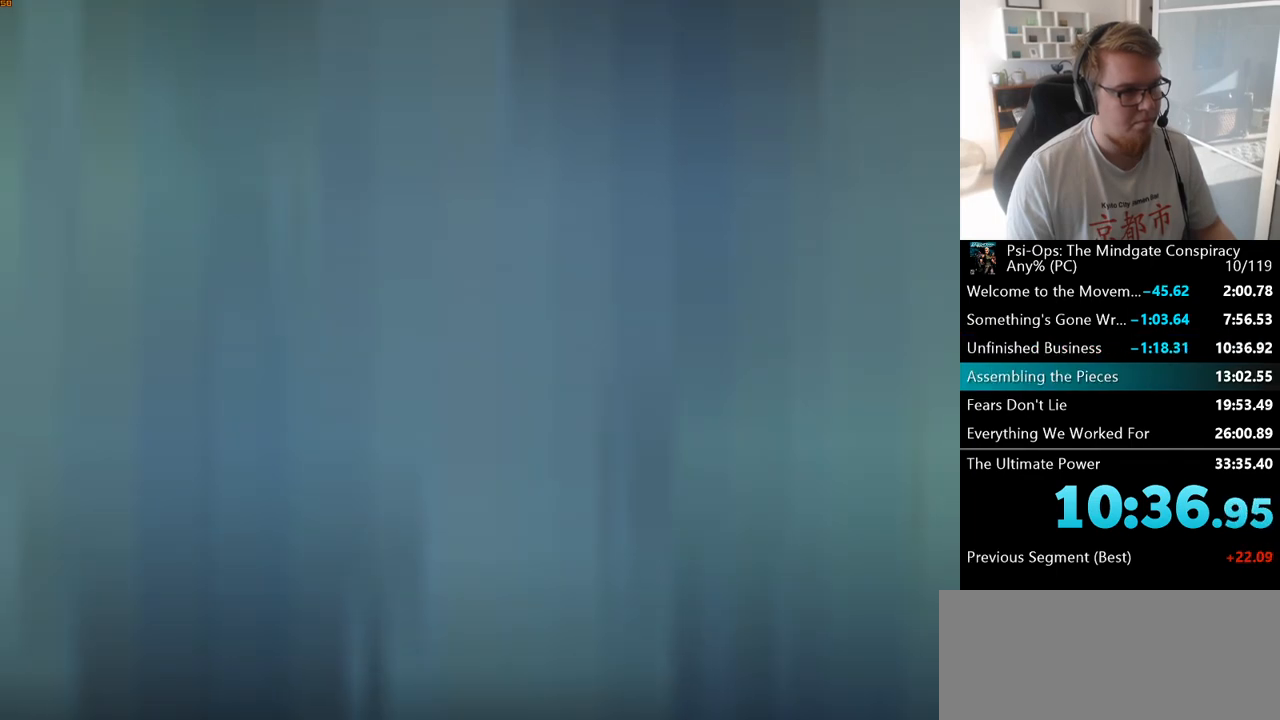
{"keys": [], "mouse": ["right"], "events": [[33, "space", "up"]]}
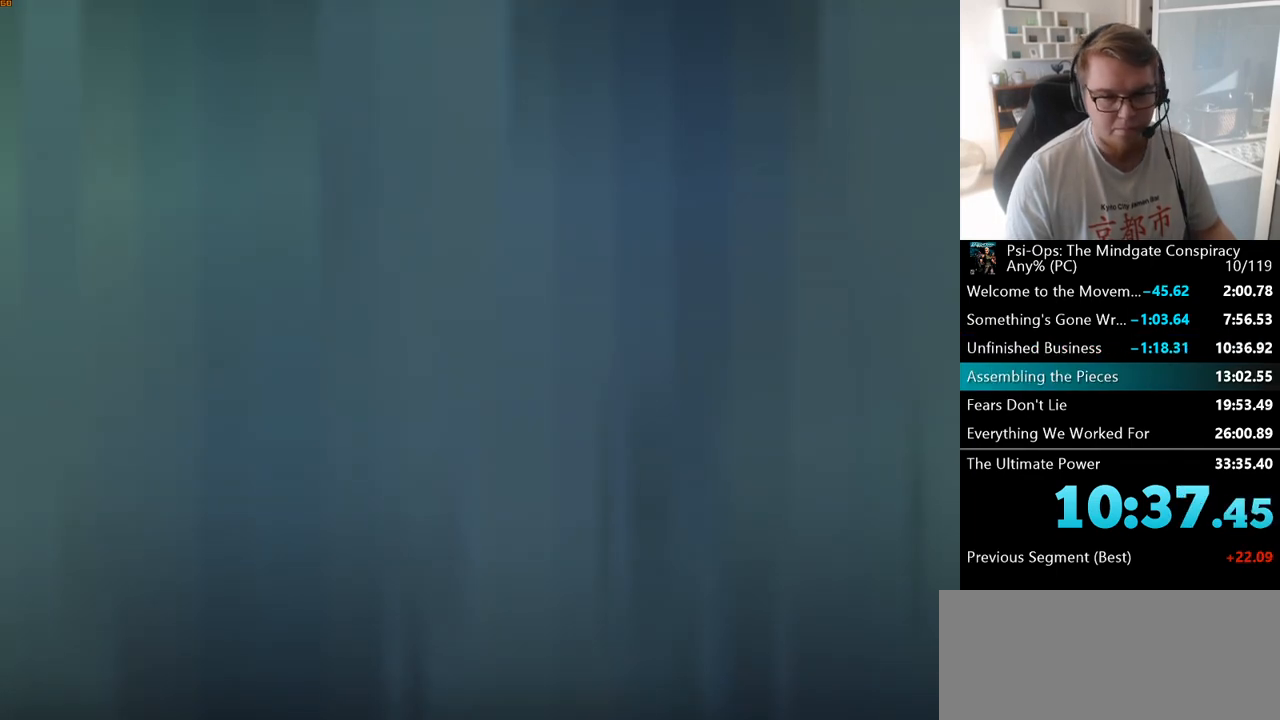
{"keys": [], "mouse": ["right"], "events": []}
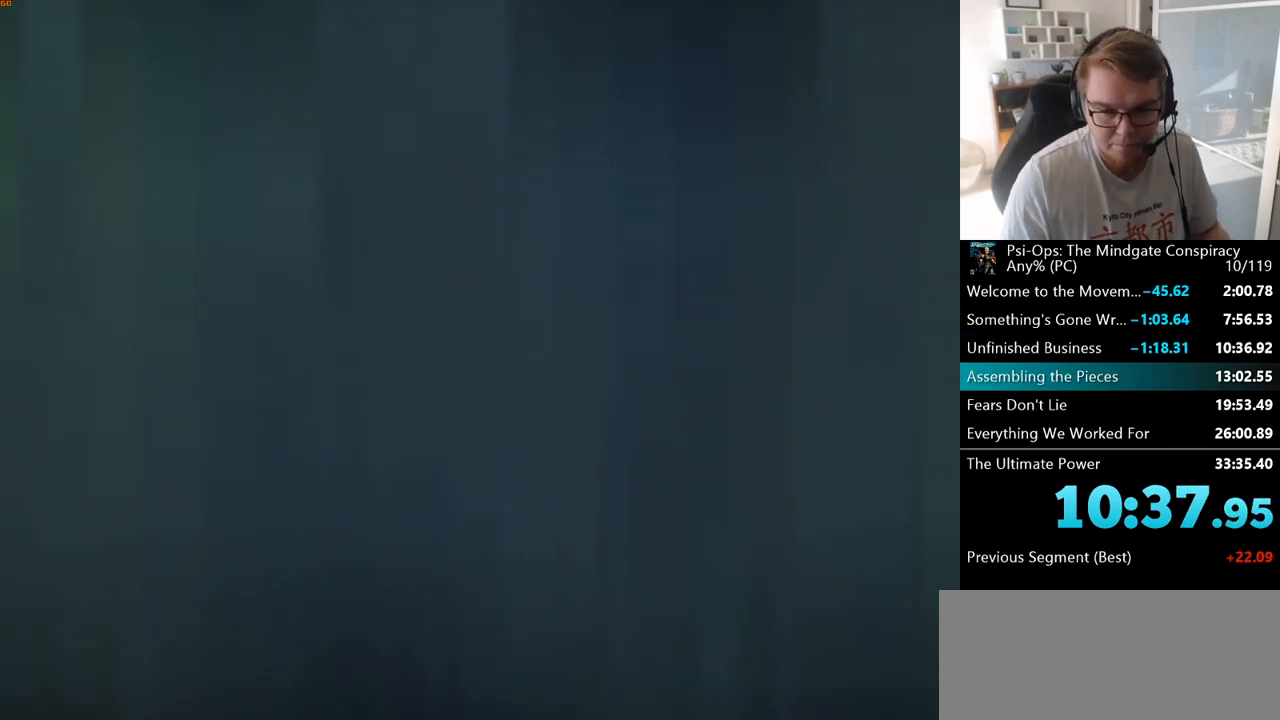
{"keys": [], "mouse": ["right"], "events": []}
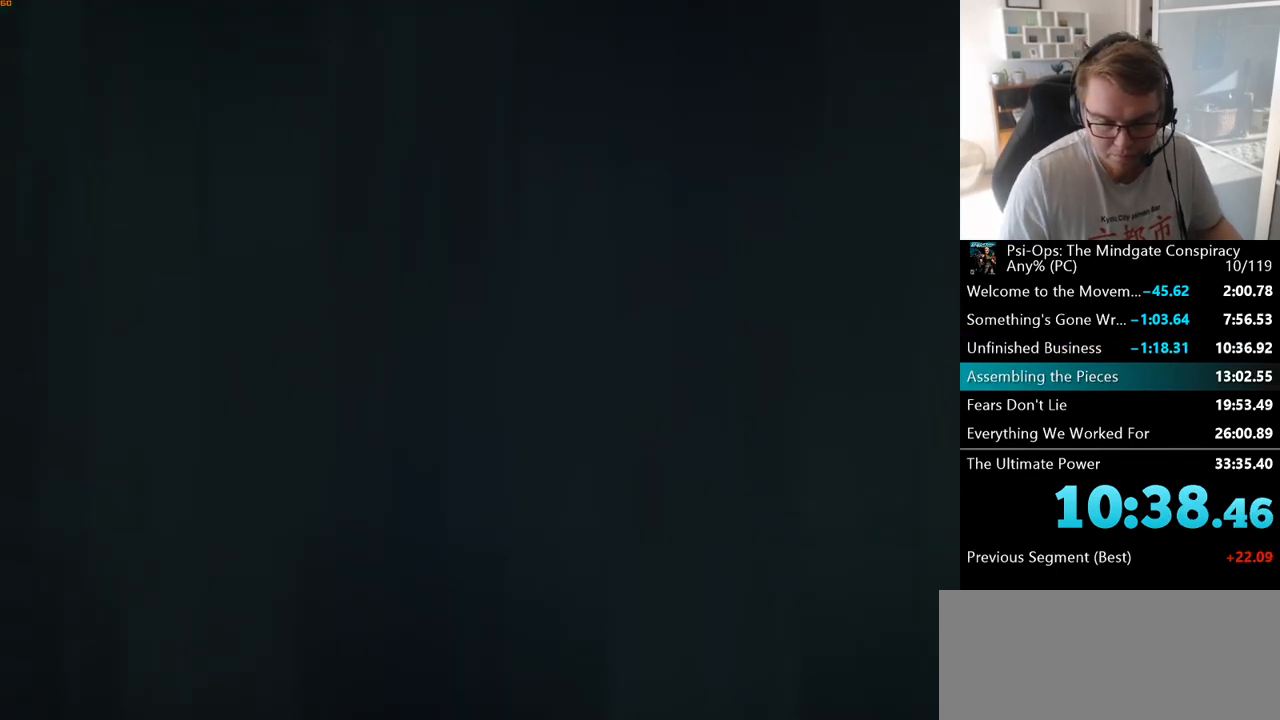
{"keys": [], "mouse": ["right"], "events": []}
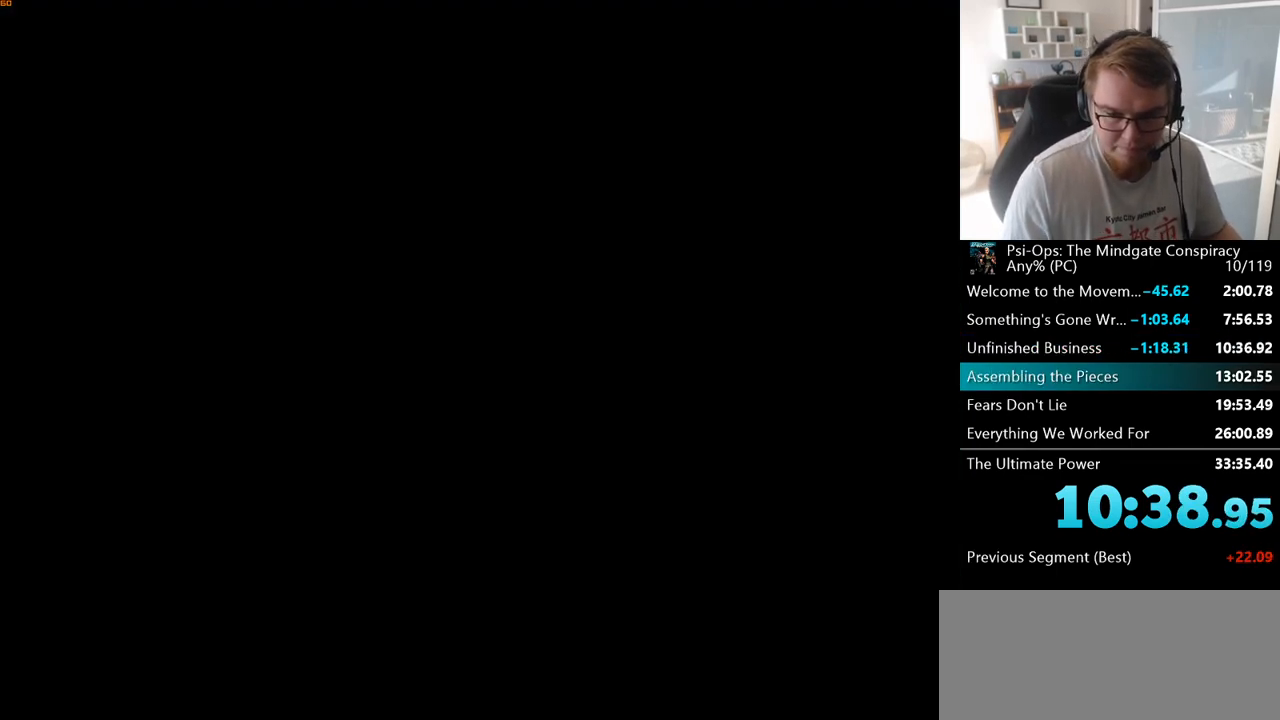
{"keys": [], "mouse": ["right"], "events": []}
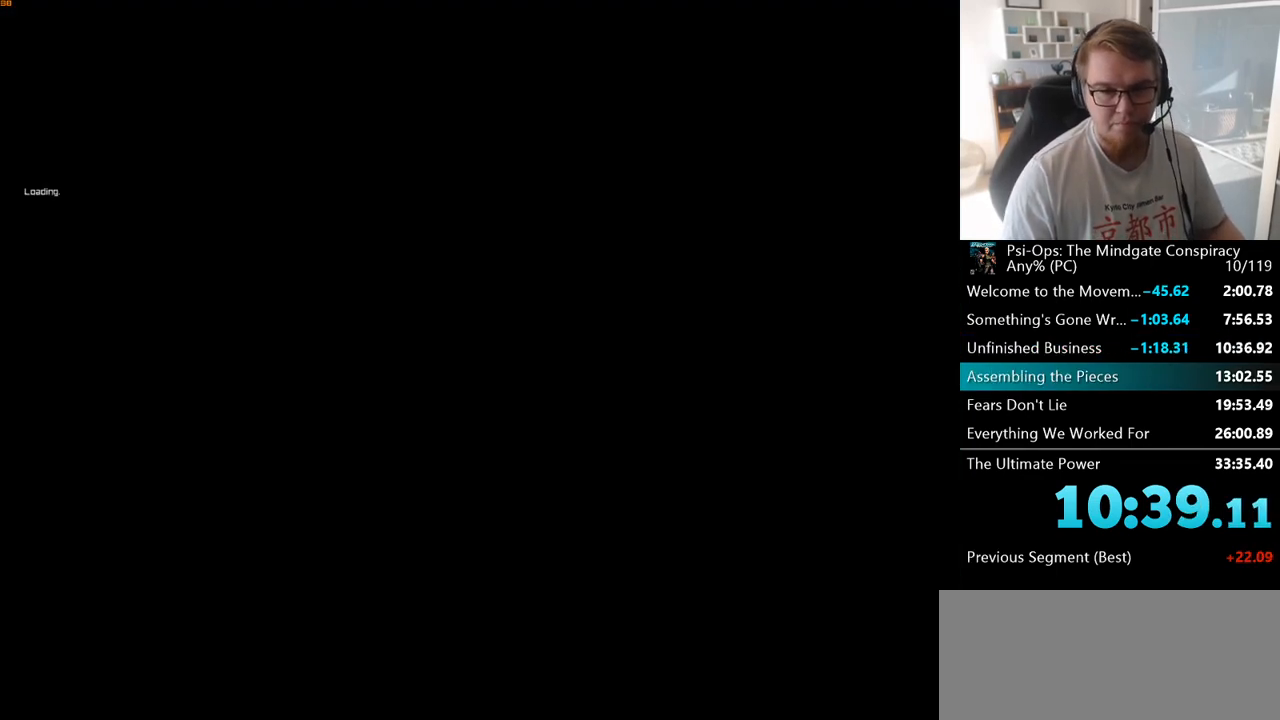
{"keys": ["w"], "mouse": ["right"], "events": [[117, "w", "down"]]}
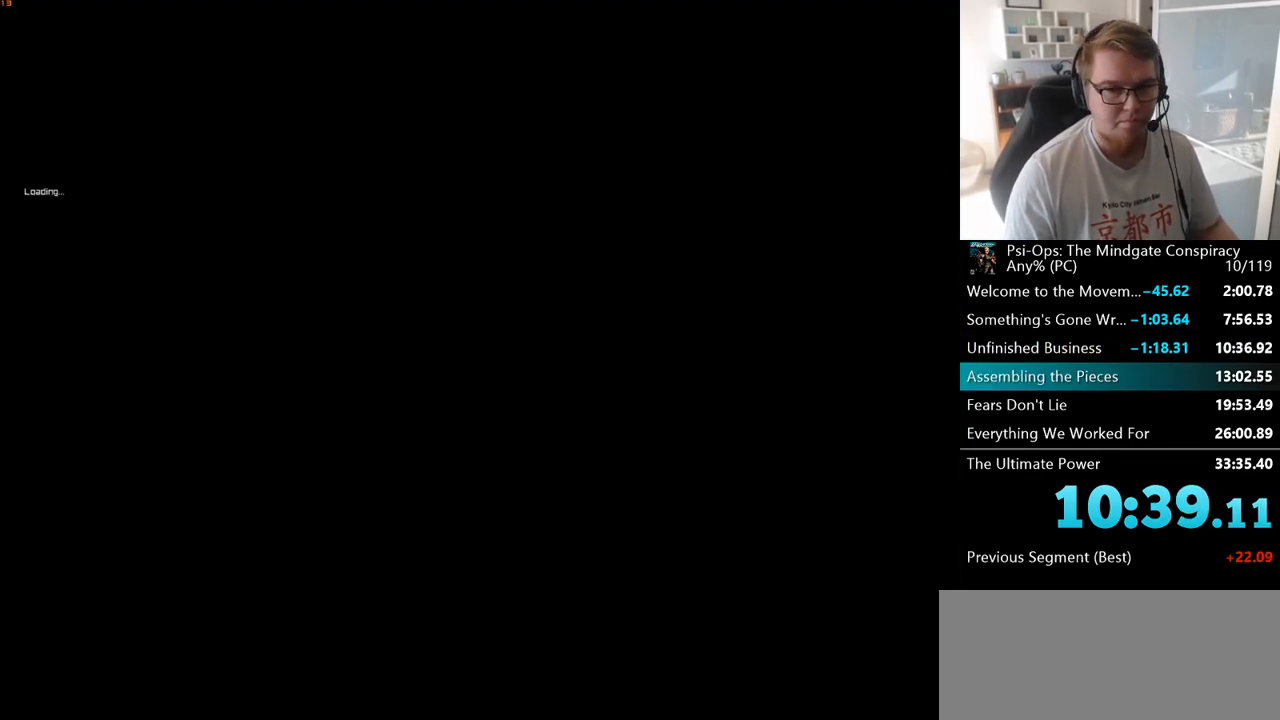
{"keys": ["w"], "mouse": ["right"], "events": []}
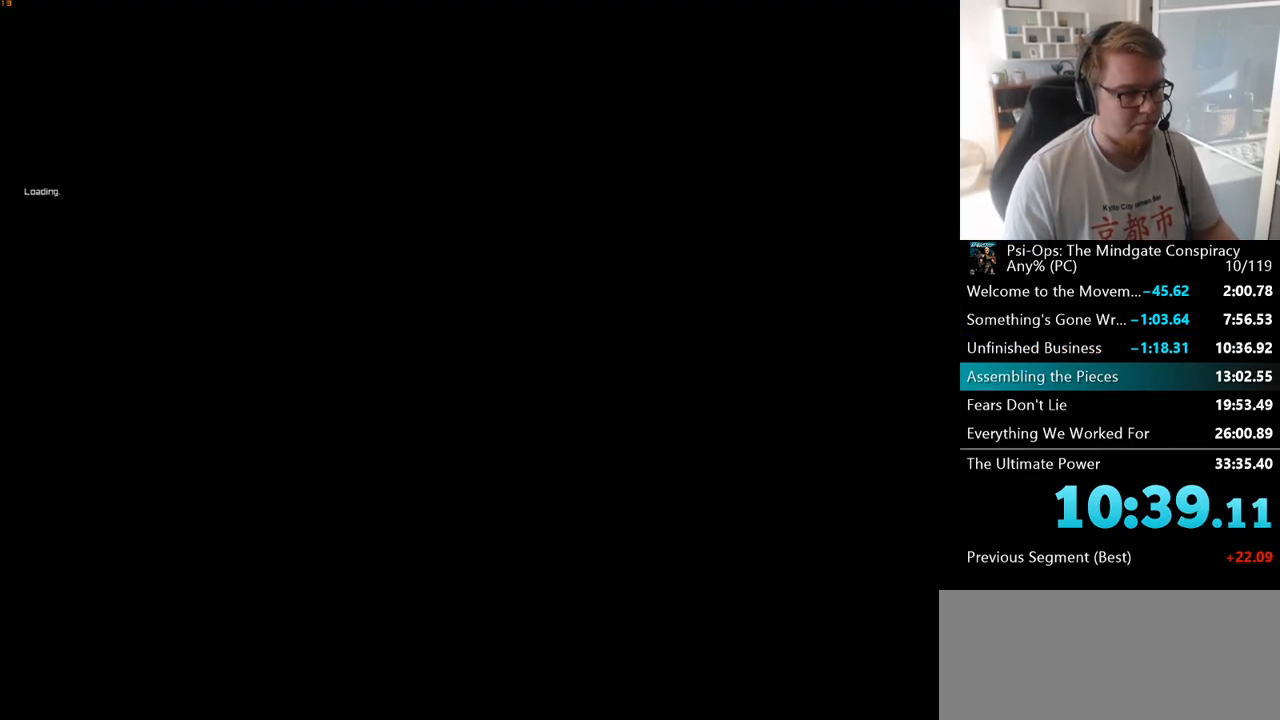
{"keys": ["w"], "mouse": ["right"], "events": []}
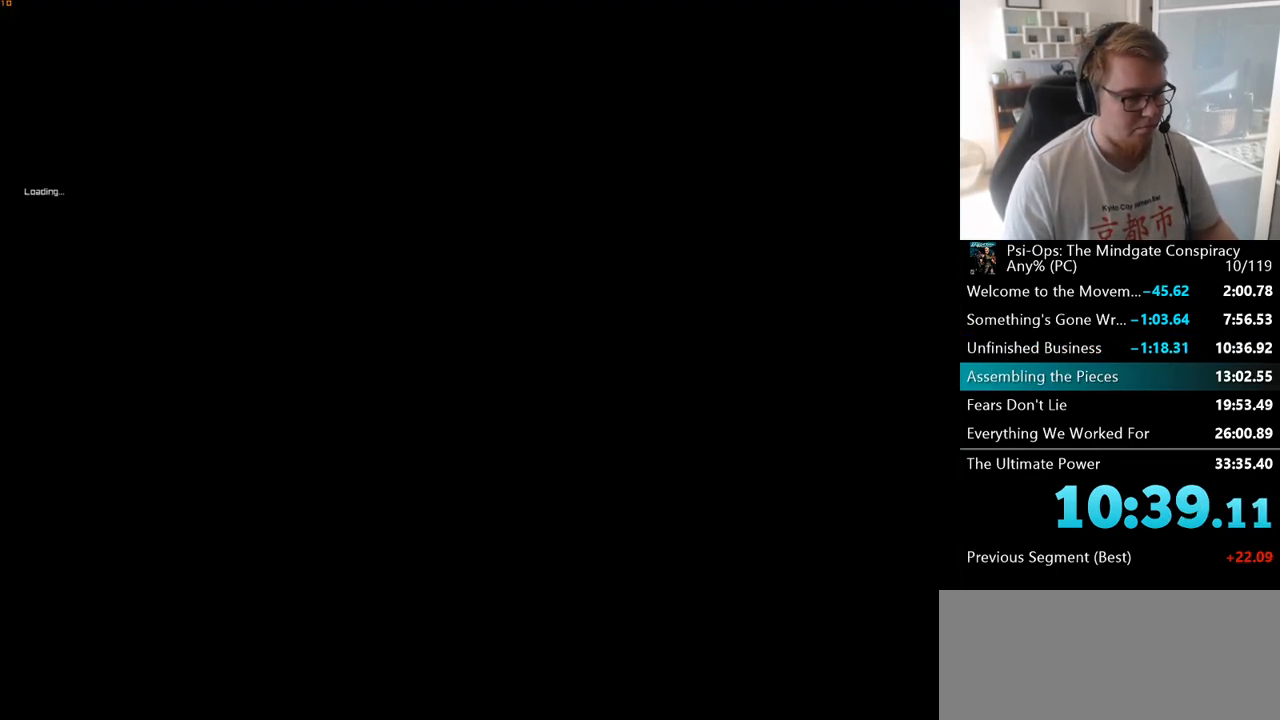
{"keys": ["w"], "mouse": ["right"], "events": []}
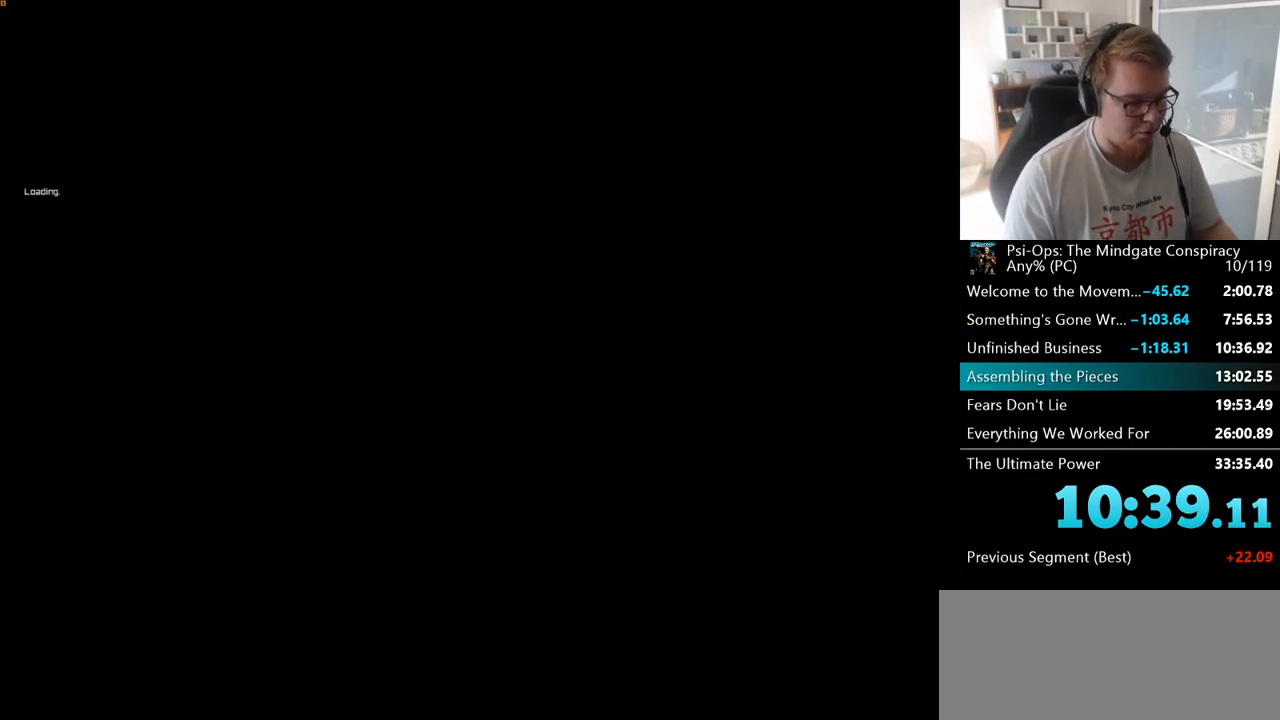
{"keys": ["w"], "mouse": ["right"], "events": []}
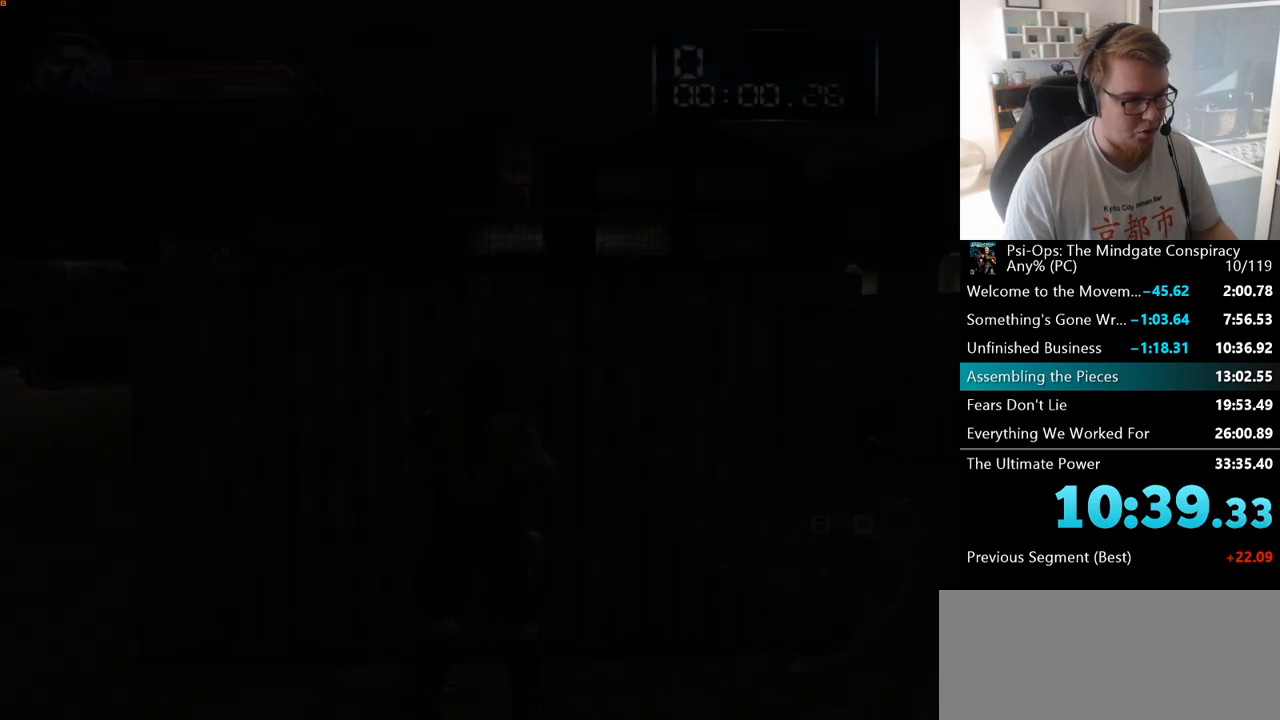
{"keys": [], "mouse": ["right"], "events": [[467, "w", "up"]]}
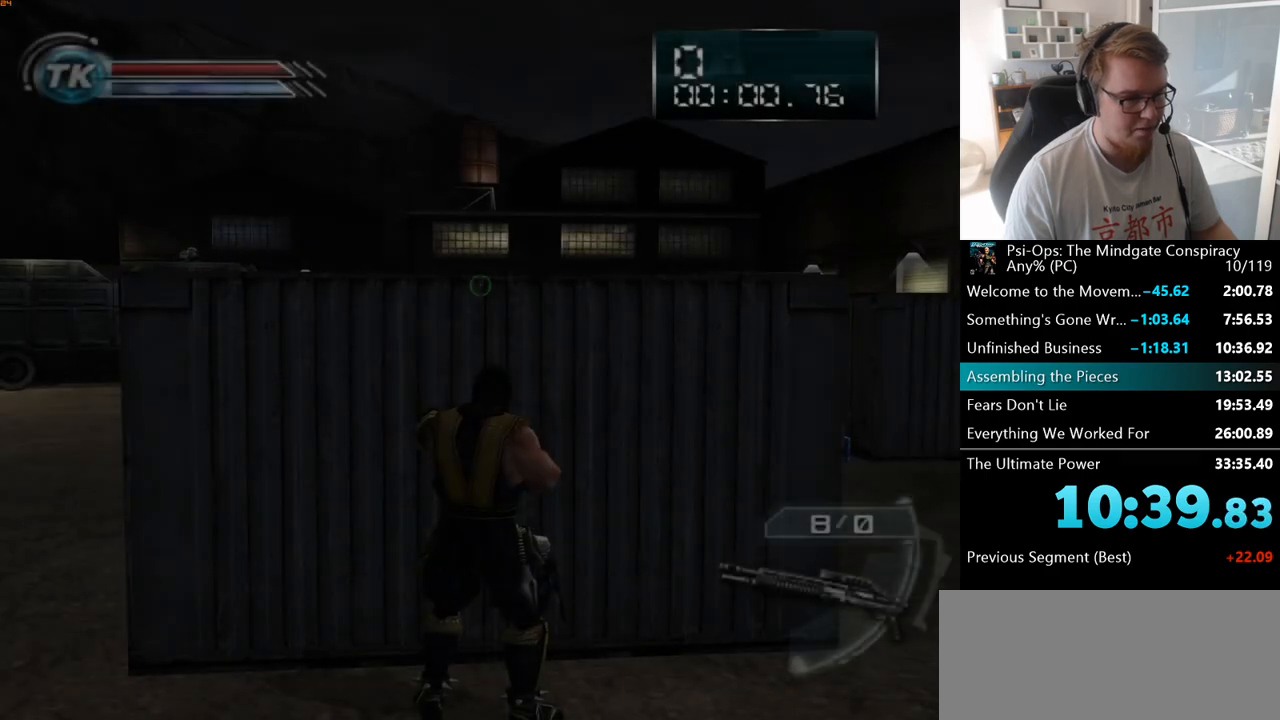
{"keys": ["d", "w"], "mouse": ["right"], "events": [[33, "a", "down"], [100, "a", "up"], [150, "d", "down"], [450, "w", "down"]]}
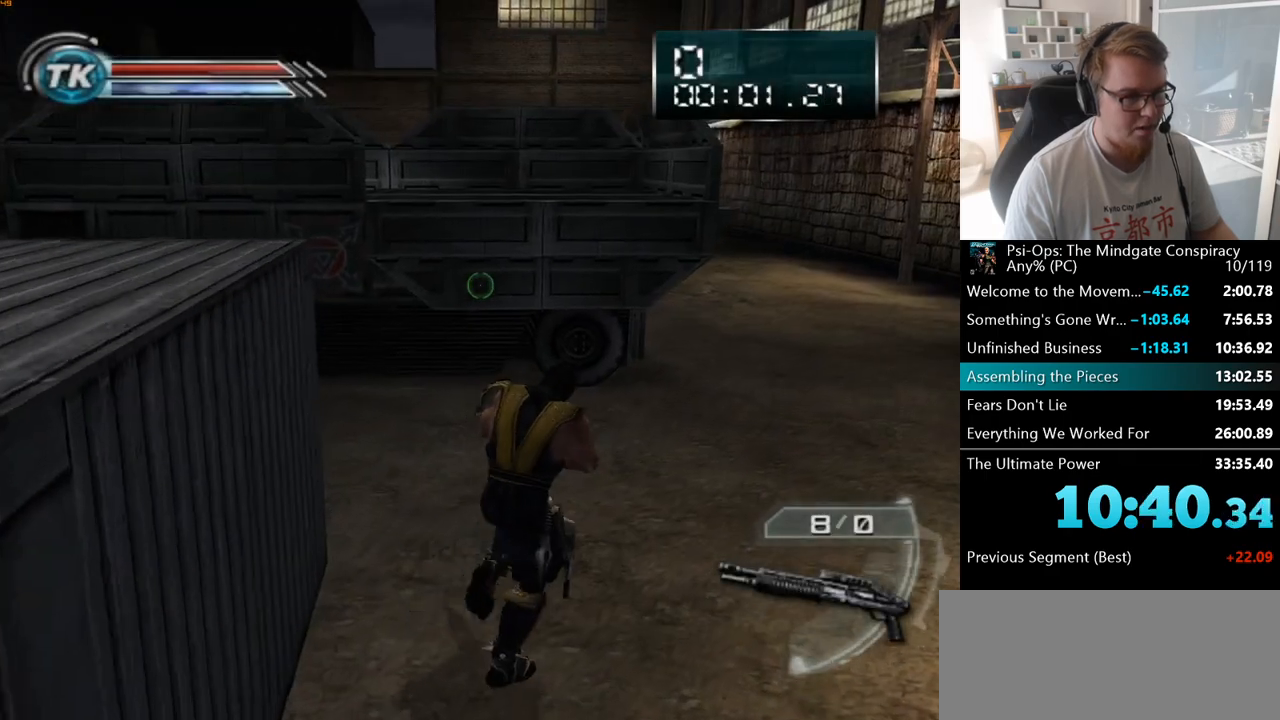
{"keys": ["d", "w"], "mouse": ["right"], "events": []}
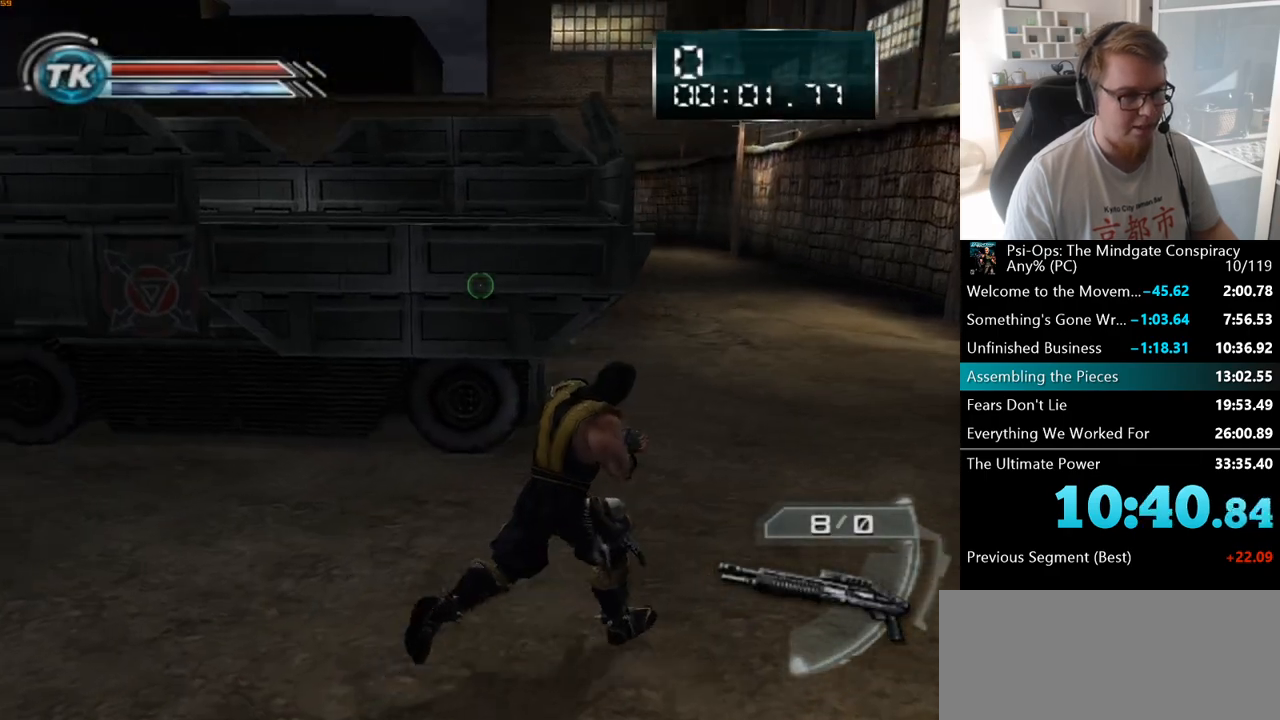
{"keys": ["d", "w"], "mouse": ["right"], "events": []}
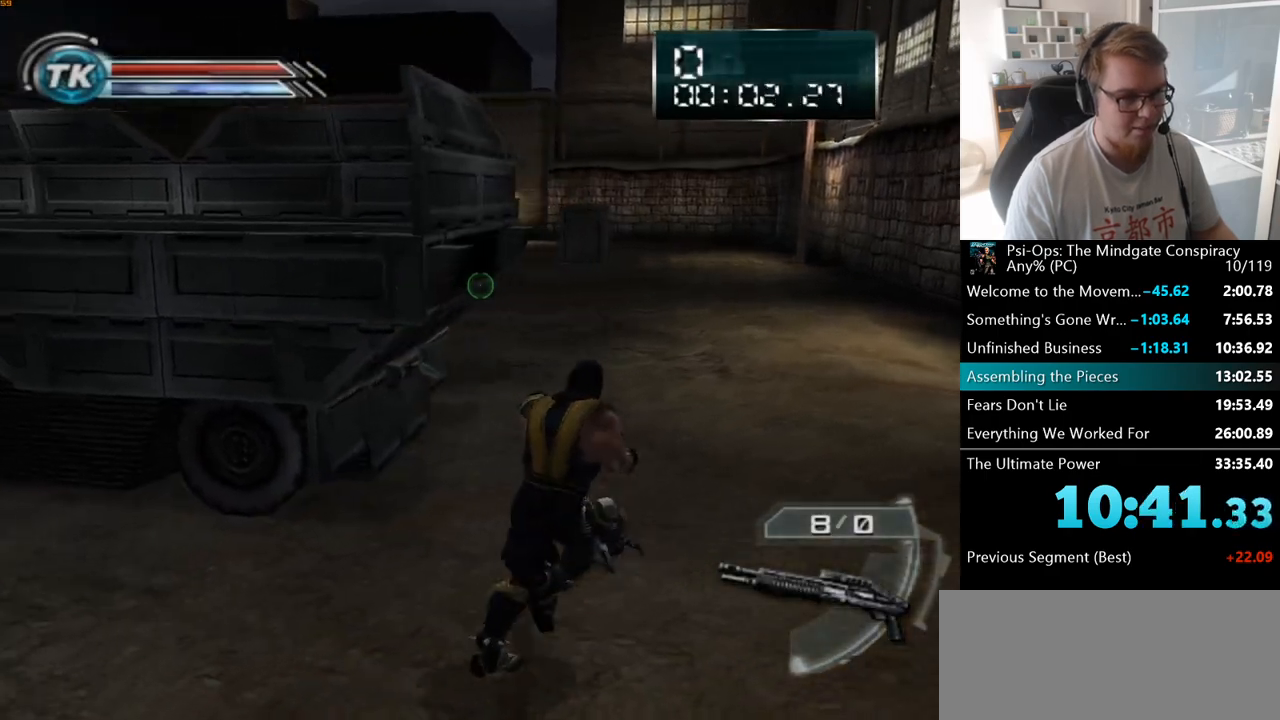
{"keys": ["w"], "mouse": ["right"], "events": [[333, "d", "up"]]}
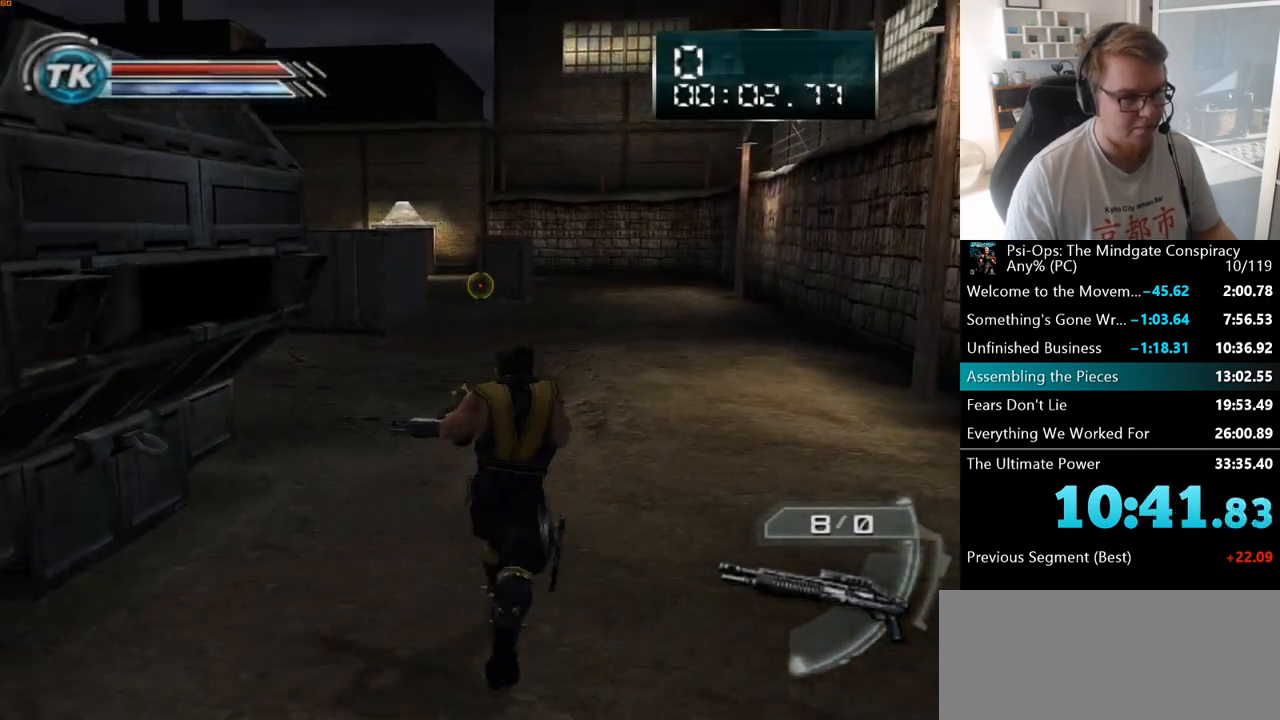
{"keys": ["w"], "mouse": ["right"], "events": []}
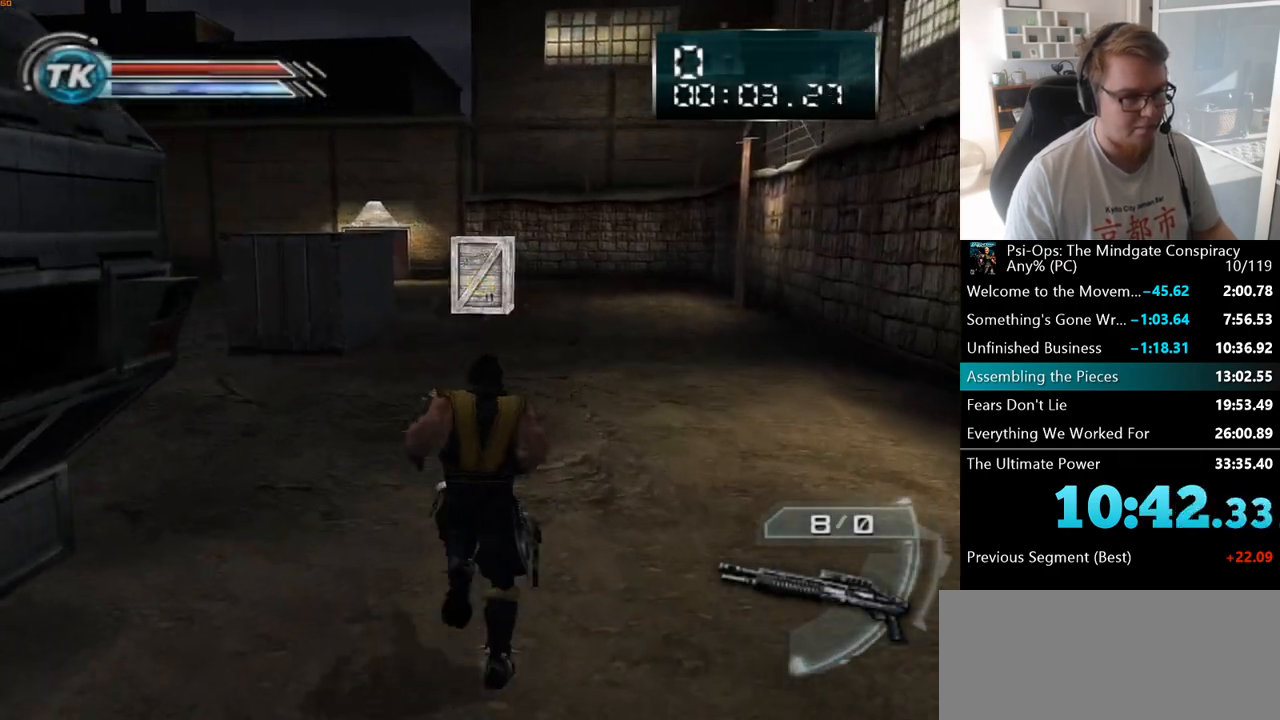
{"keys": ["w"], "mouse": ["right"], "events": []}
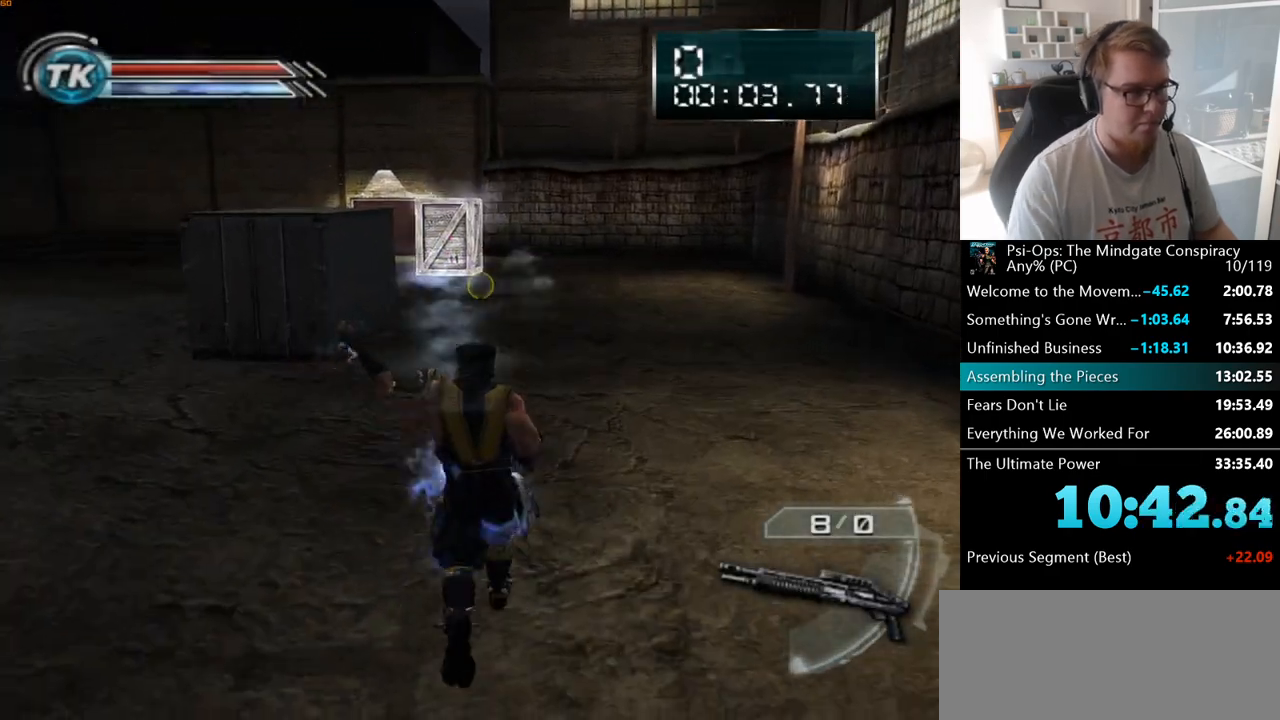
{"keys": ["w"], "mouse": ["right"], "events": []}
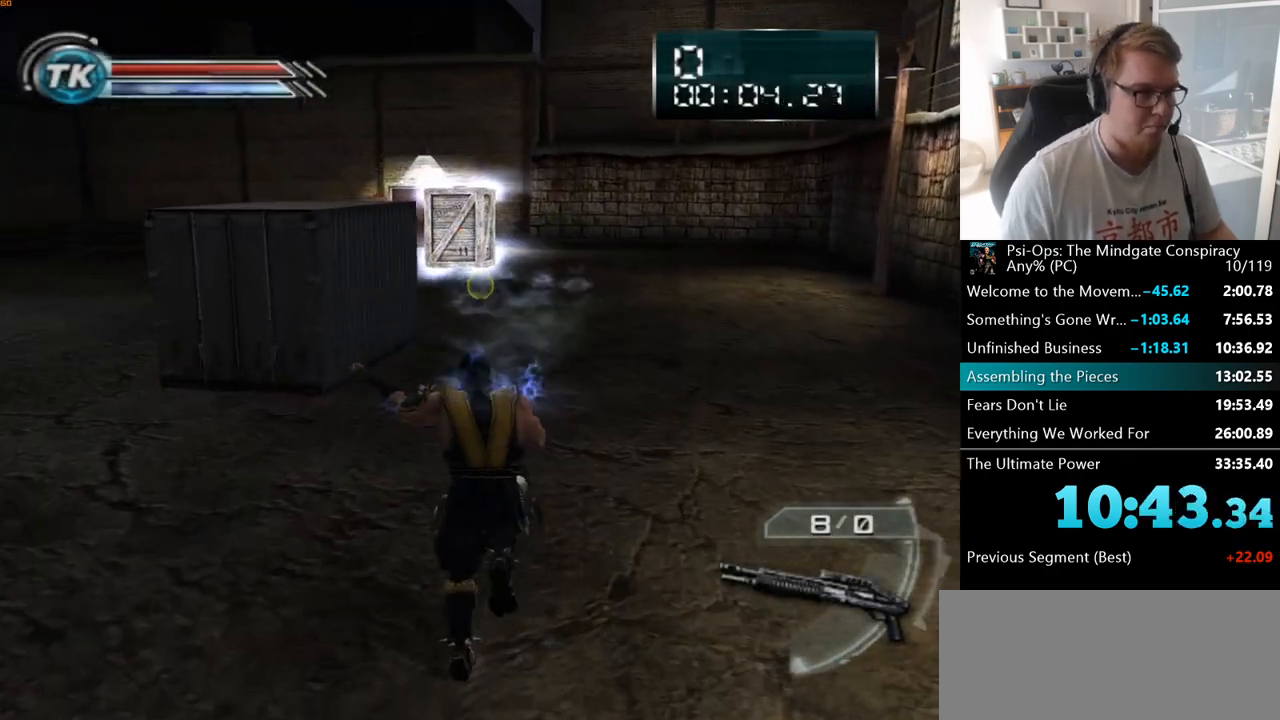
{"keys": ["w"], "mouse": ["right"], "events": []}